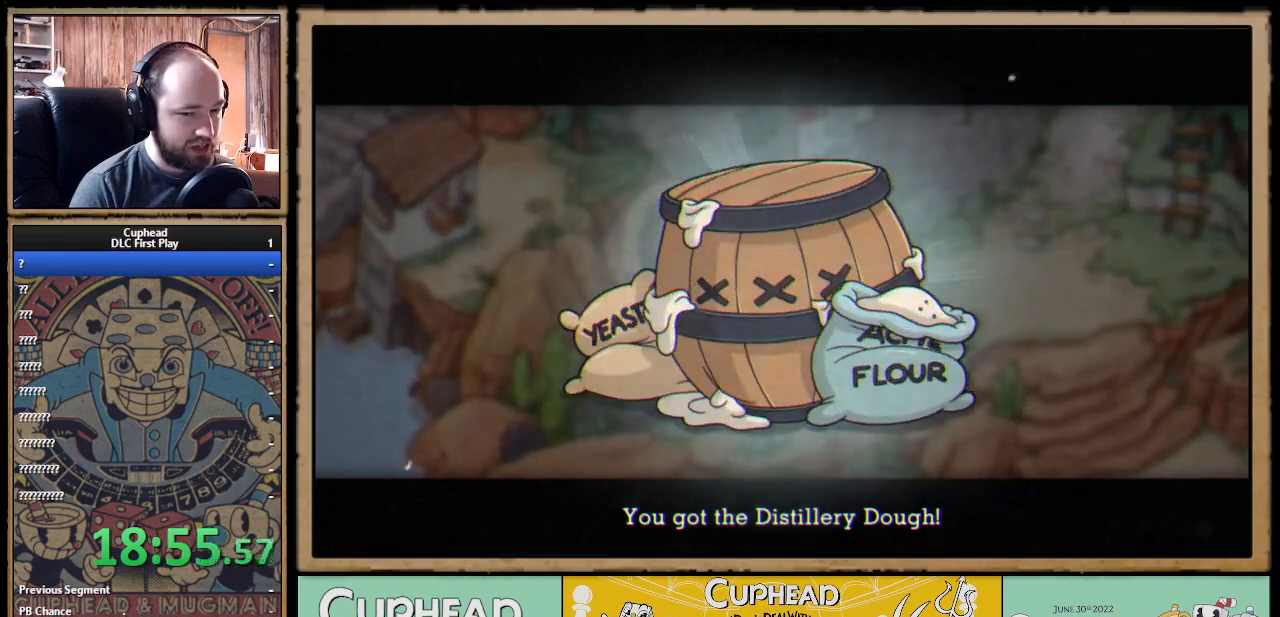
Gameplay with a controller (Xbox layout); each line is a JSON object with the inputs held at the frame after it. "events" lists button and stick changes between this image and that frame as [ms after this image, input, new state], when the widget could be followed in between.
{"buttons": [], "left_stick": "center", "right_stick": "center", "events": []}
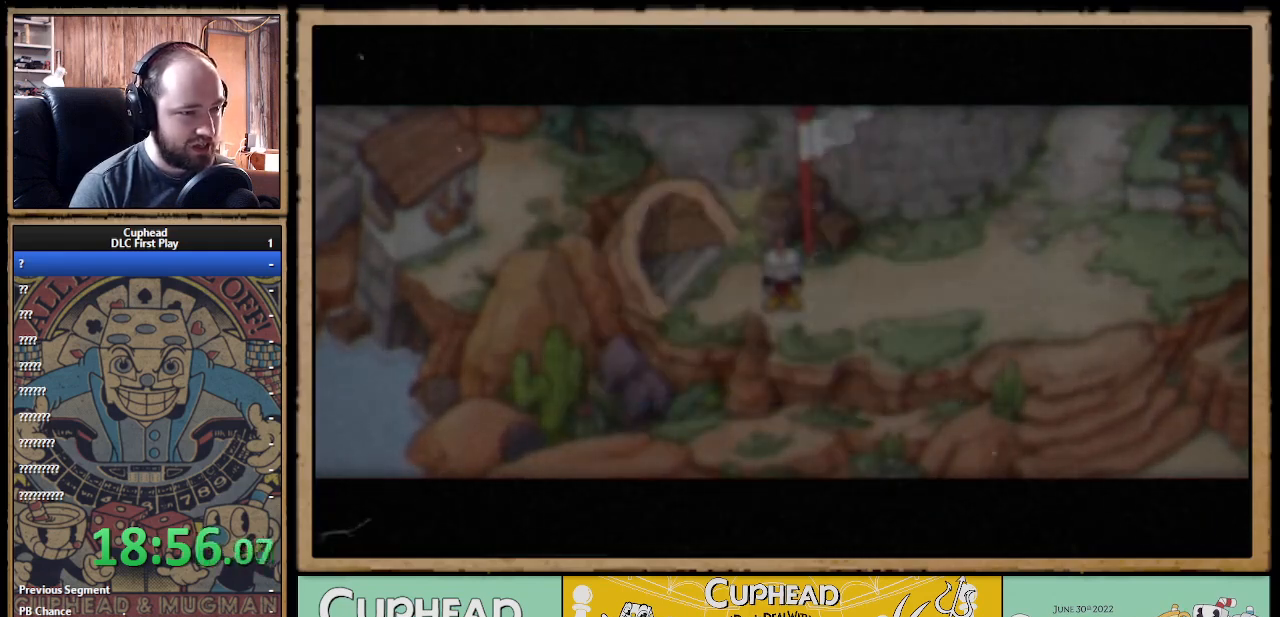
{"buttons": [], "left_stick": "center", "right_stick": "center", "events": []}
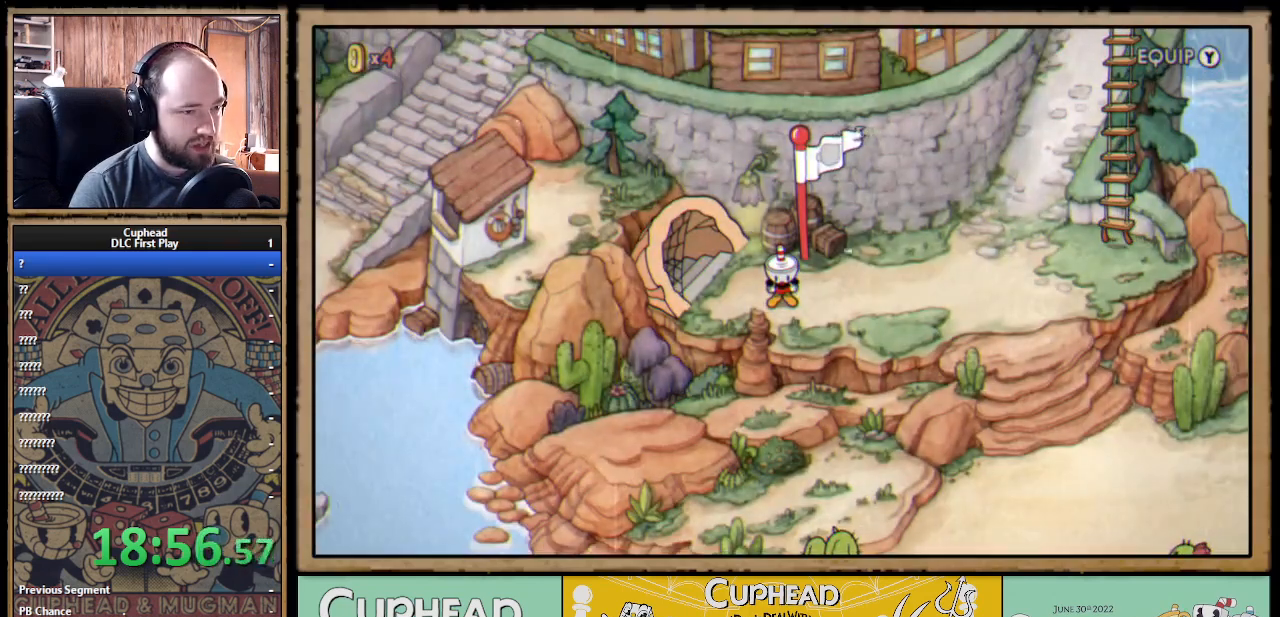
{"buttons": ["Y", "DPAD_RIGHT"], "left_stick": "center", "right_stick": "center", "events": [[50, "DPAD_RIGHT", "down"], [450, "Y", "down"]]}
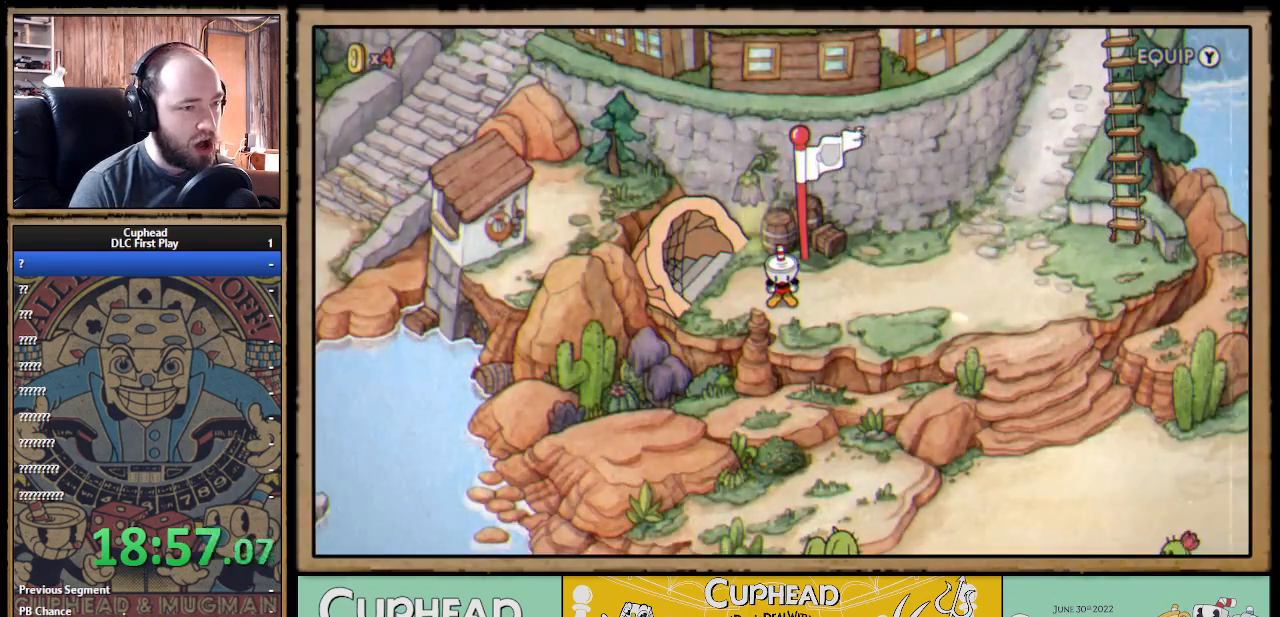
{"buttons": ["Y"], "left_stick": "center", "right_stick": "center", "events": [[67, "Y", "up"], [100, "DPAD_RIGHT", "up"], [267, "DPAD_RIGHT", "down"], [450, "Y", "down"], [467, "DPAD_RIGHT", "up"]]}
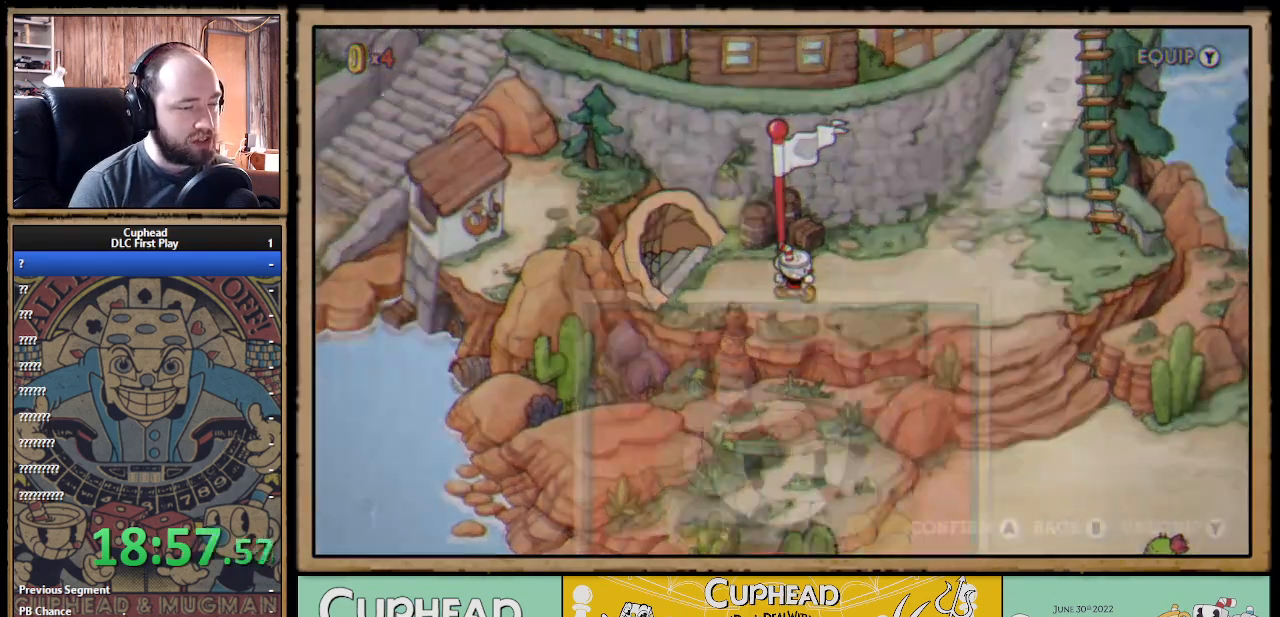
{"buttons": [], "left_stick": "center", "right_stick": "center", "events": [[100, "Y", "up"]]}
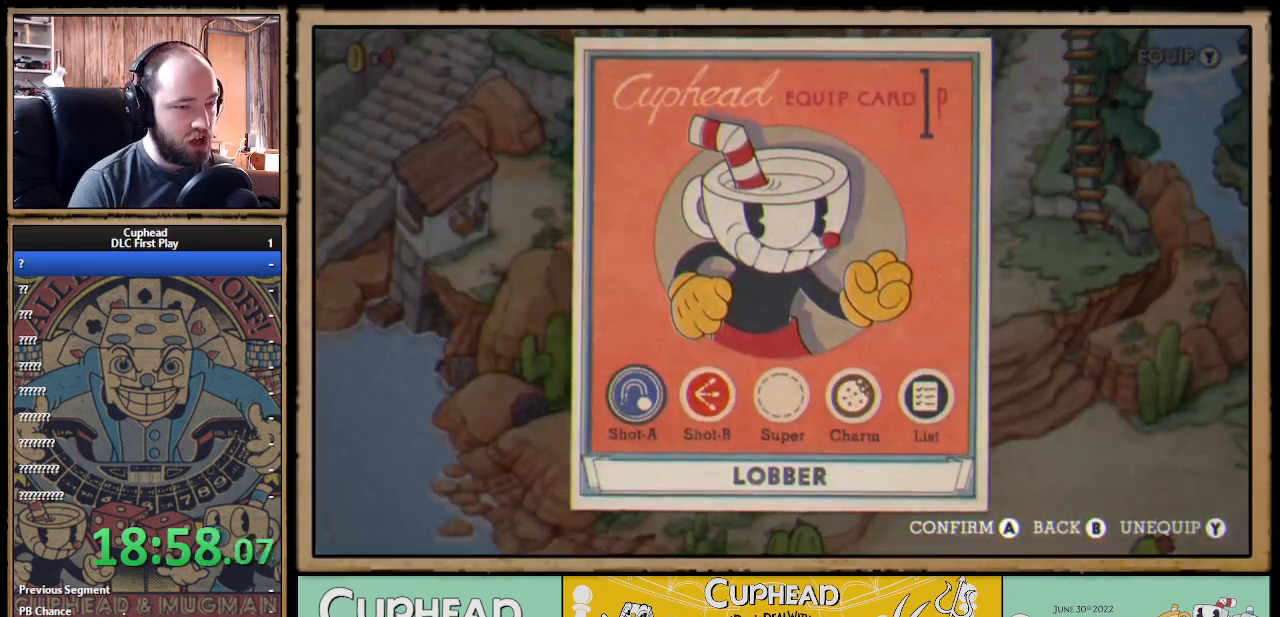
{"buttons": [], "left_stick": "center", "right_stick": "center", "events": [[50, "DPAD_RIGHT", "down"], [150, "DPAD_RIGHT", "up"], [333, "DPAD_RIGHT", "down"], [450, "DPAD_RIGHT", "up"]]}
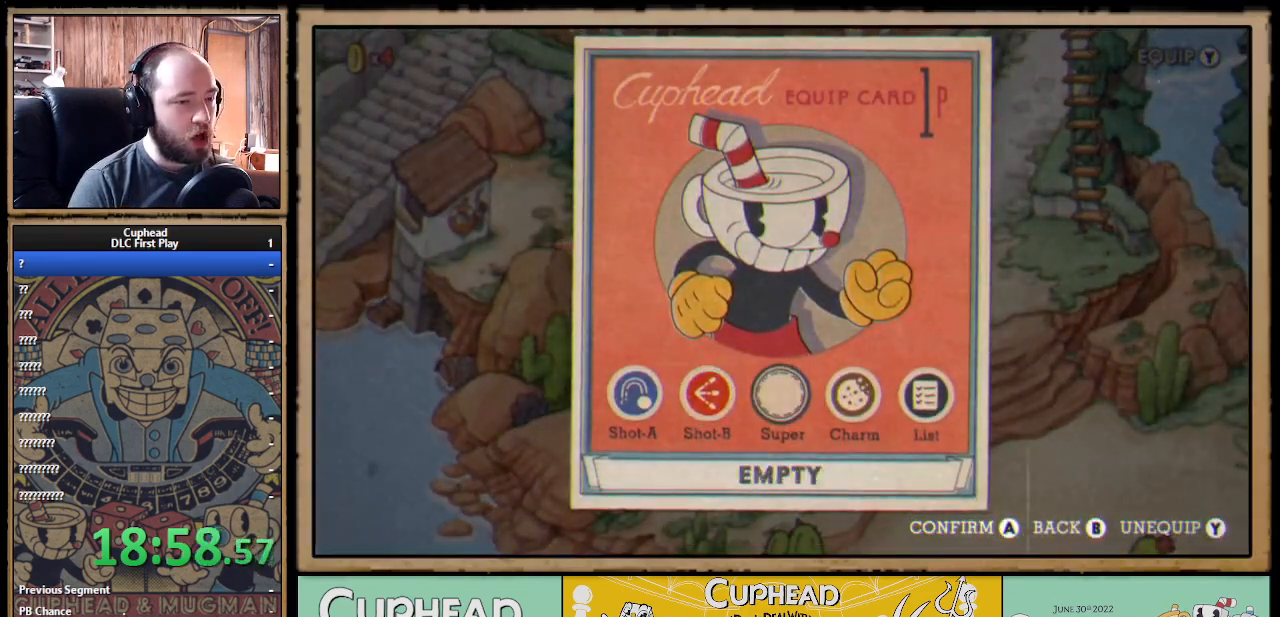
{"buttons": [], "left_stick": "center", "right_stick": "center", "events": [[17, "DPAD_RIGHT", "down"], [117, "DPAD_RIGHT", "up"], [367, "A", "down"], [450, "A", "up"]]}
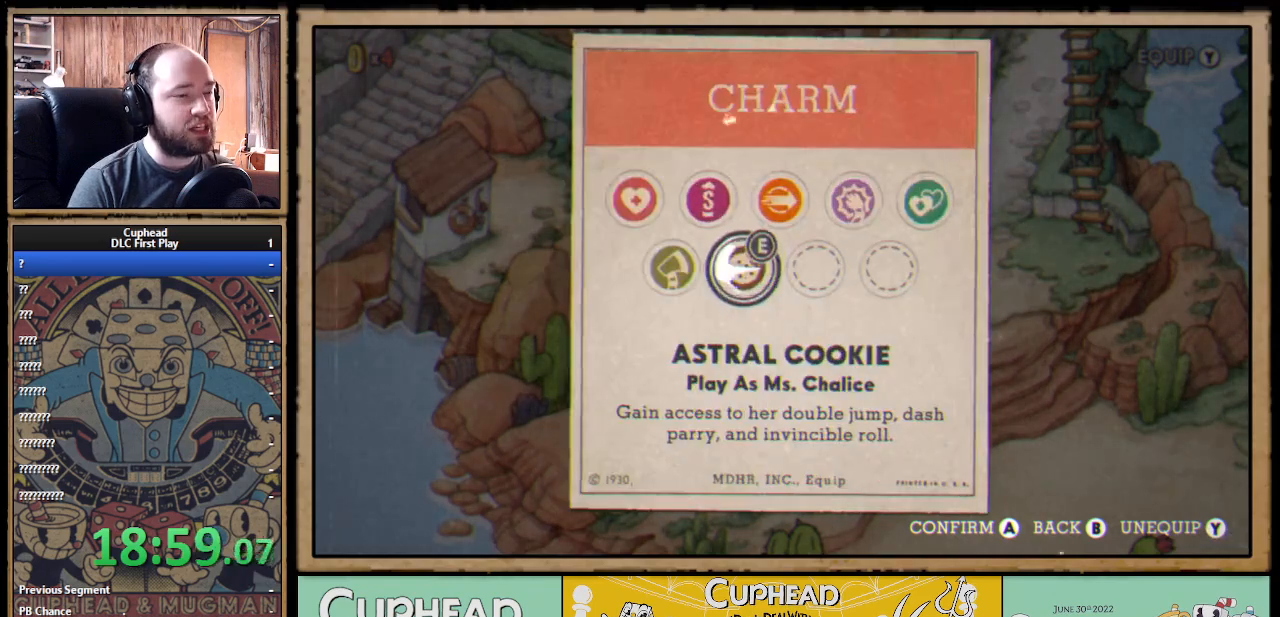
{"buttons": [], "left_stick": "center", "right_stick": "center", "events": []}
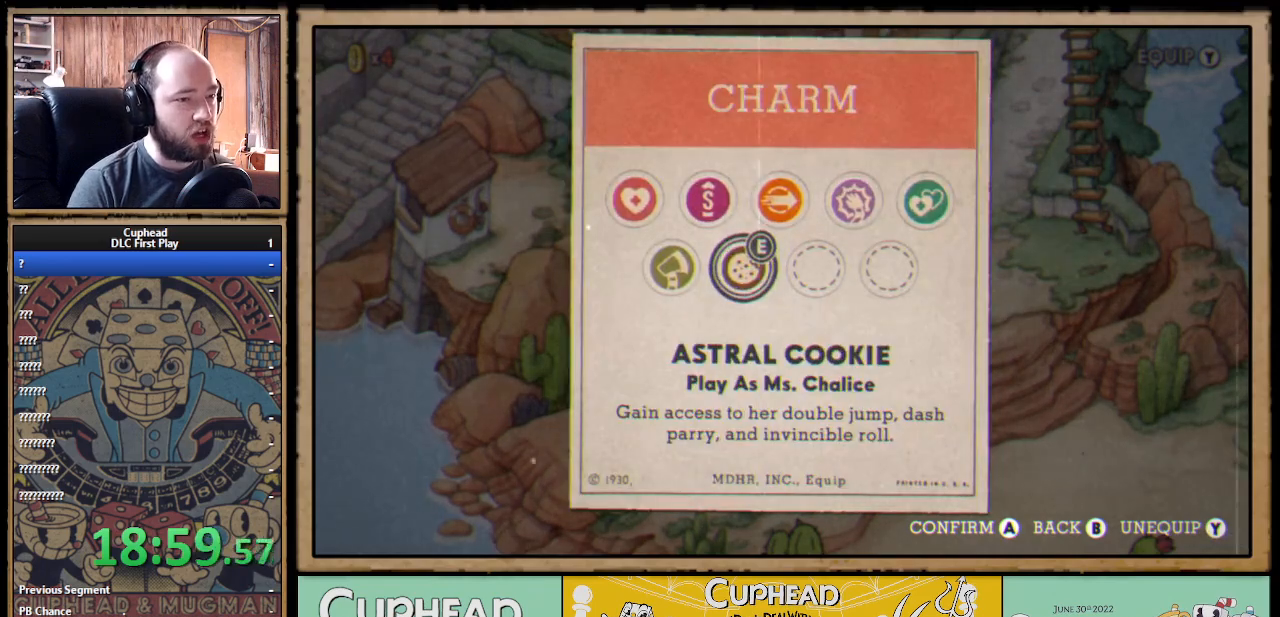
{"buttons": [], "left_stick": "center", "right_stick": "center", "events": [[233, "B", "down"], [317, "B", "up"]]}
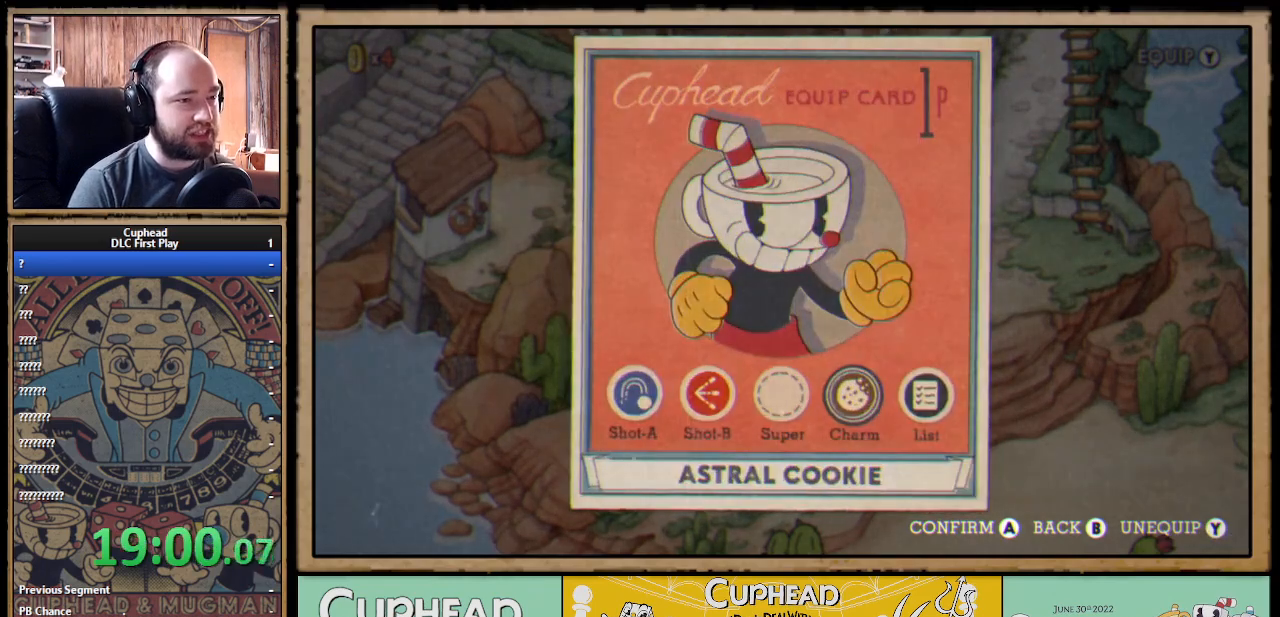
{"buttons": [], "left_stick": "center", "right_stick": "center", "events": [[417, "DPAD_LEFT", "down"], [483, "DPAD_LEFT", "up"]]}
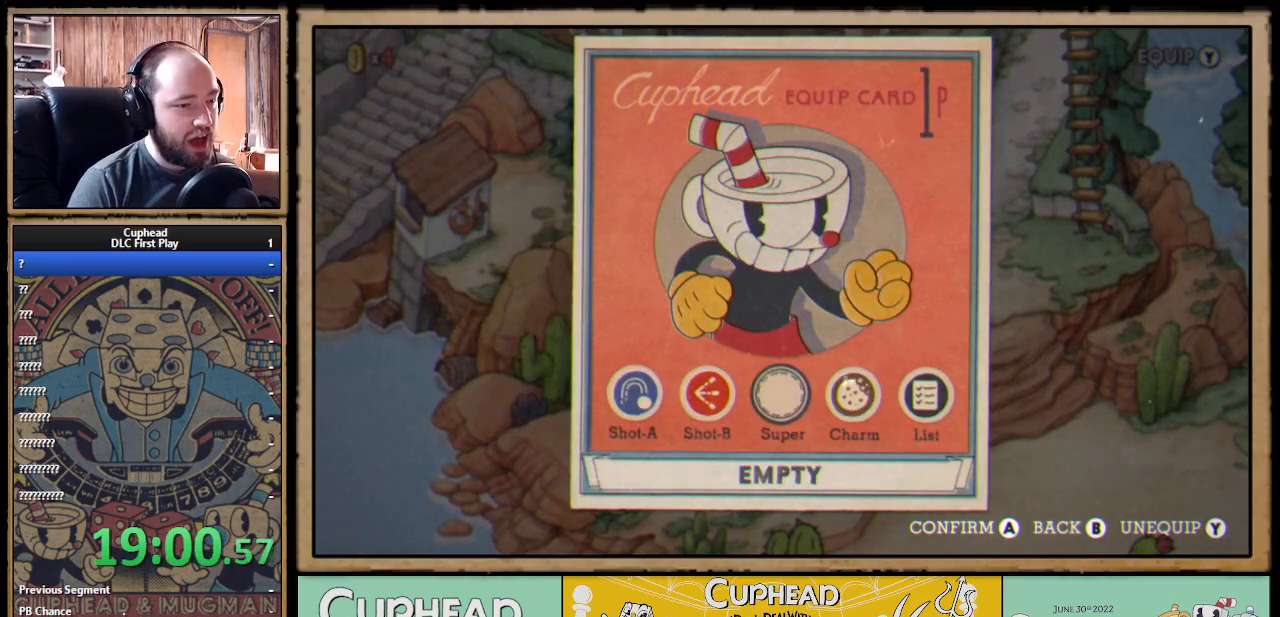
{"buttons": [], "left_stick": "center", "right_stick": "center", "events": [[183, "A", "down"], [250, "A", "up"]]}
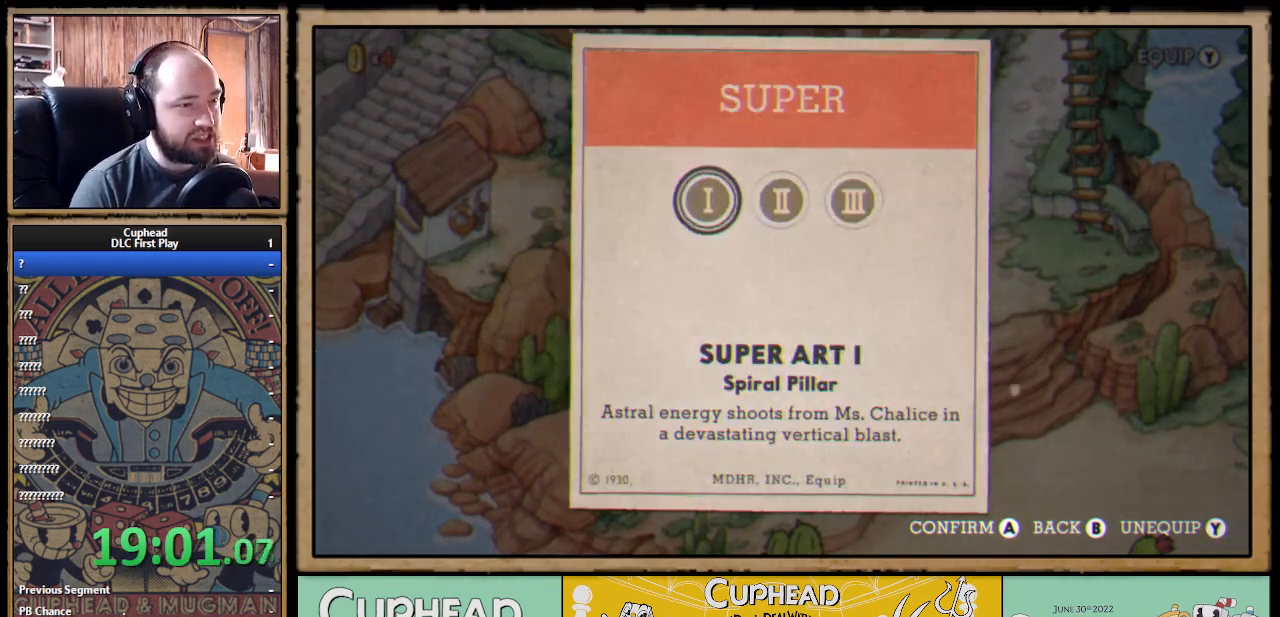
{"buttons": ["DPAD_RIGHT"], "left_stick": "center", "right_stick": "center", "events": [[50, "B", "down"], [167, "B", "up"], [233, "B", "down"], [333, "B", "up"], [350, "DPAD_RIGHT", "down"]]}
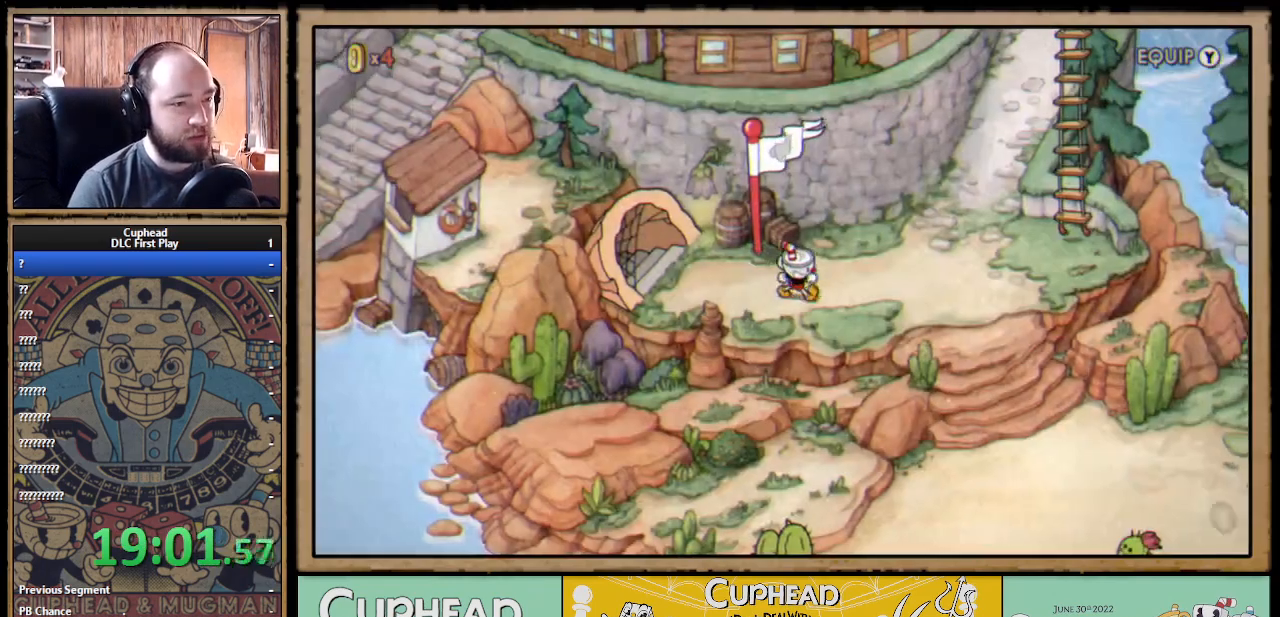
{"buttons": ["DPAD_RIGHT"], "left_stick": "center", "right_stick": "center", "events": []}
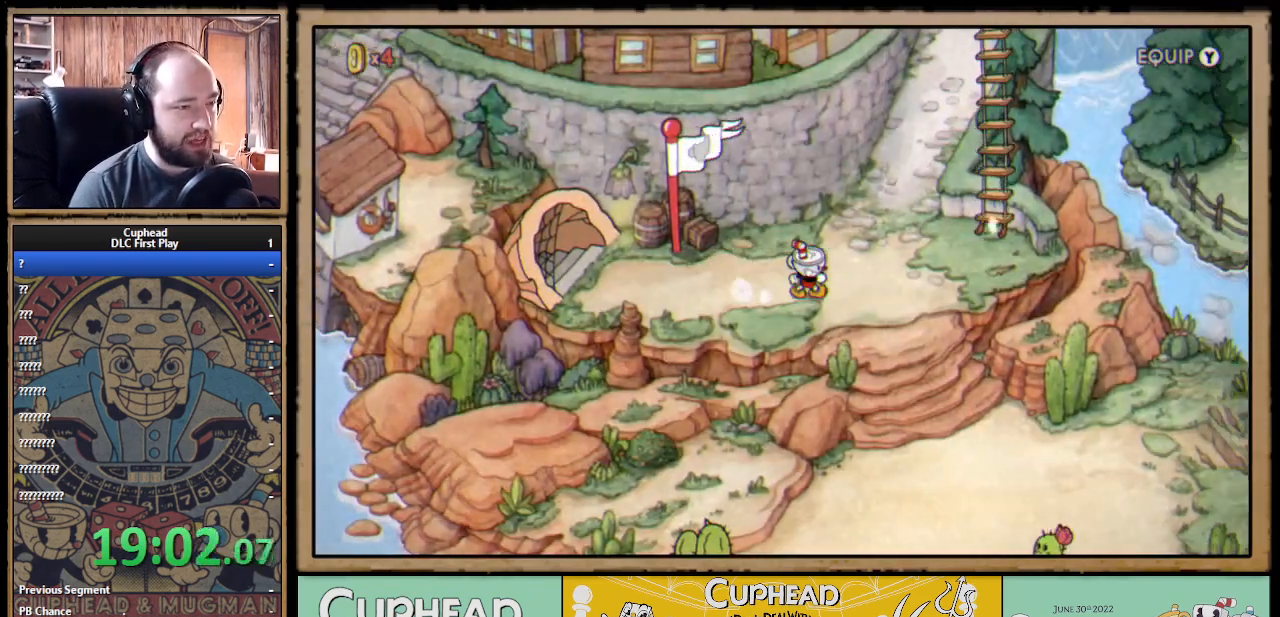
{"buttons": ["DPAD_LEFT"], "left_stick": "center", "right_stick": "center", "events": [[17, "DPAD_RIGHT", "up"], [100, "DPAD_RIGHT", "down"], [117, "DPAD_RIGHT", "up"], [233, "DPAD_LEFT", "down"]]}
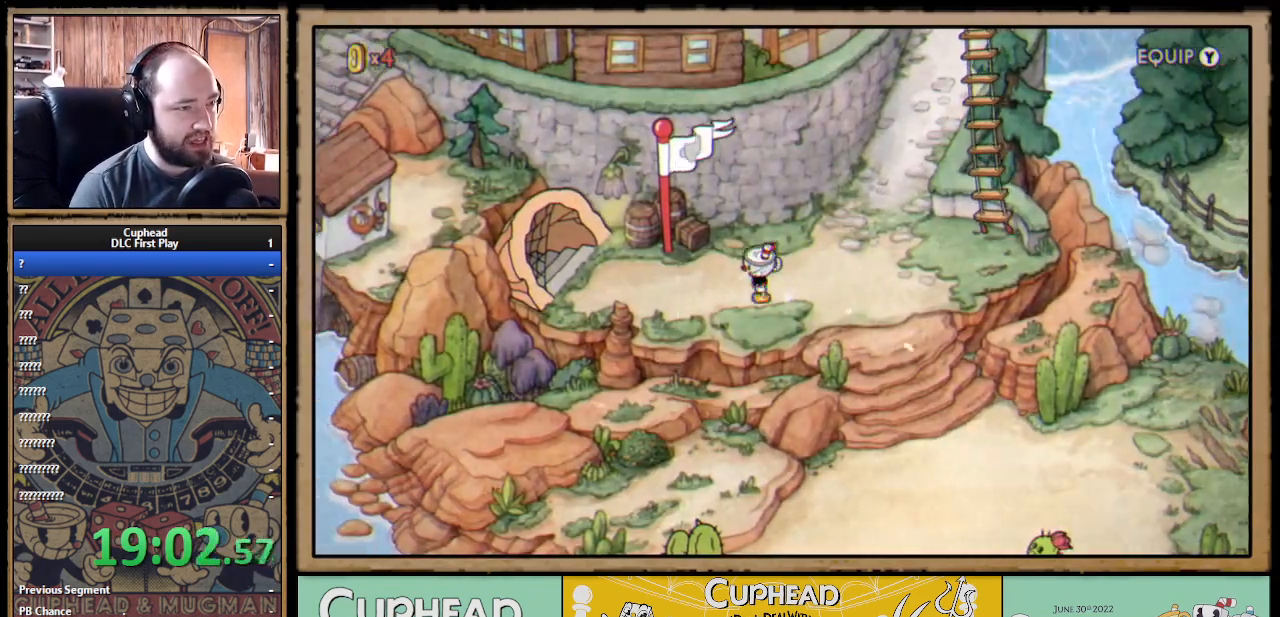
{"buttons": ["DPAD_LEFT"], "left_stick": "center", "right_stick": "center", "events": []}
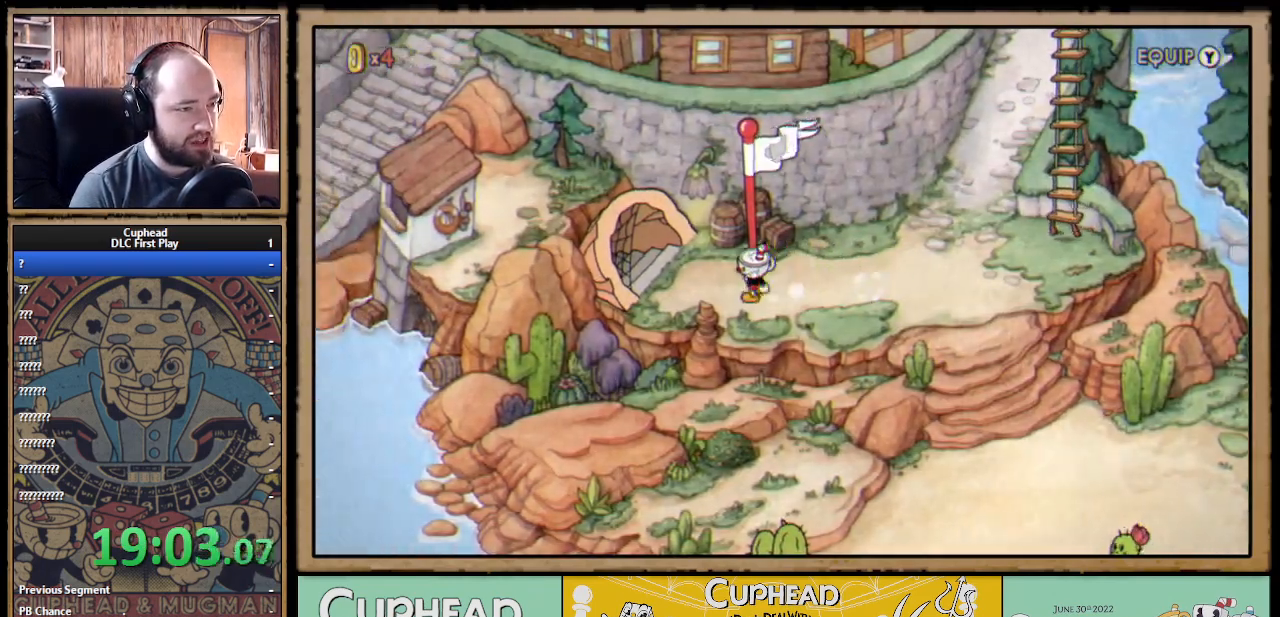
{"buttons": [], "left_stick": "center", "right_stick": "center", "events": [[67, "DPAD_UP", "down"], [233, "A", "down"], [233, "DPAD_UP", "up"], [250, "DPAD_LEFT", "up"], [383, "A", "up"]]}
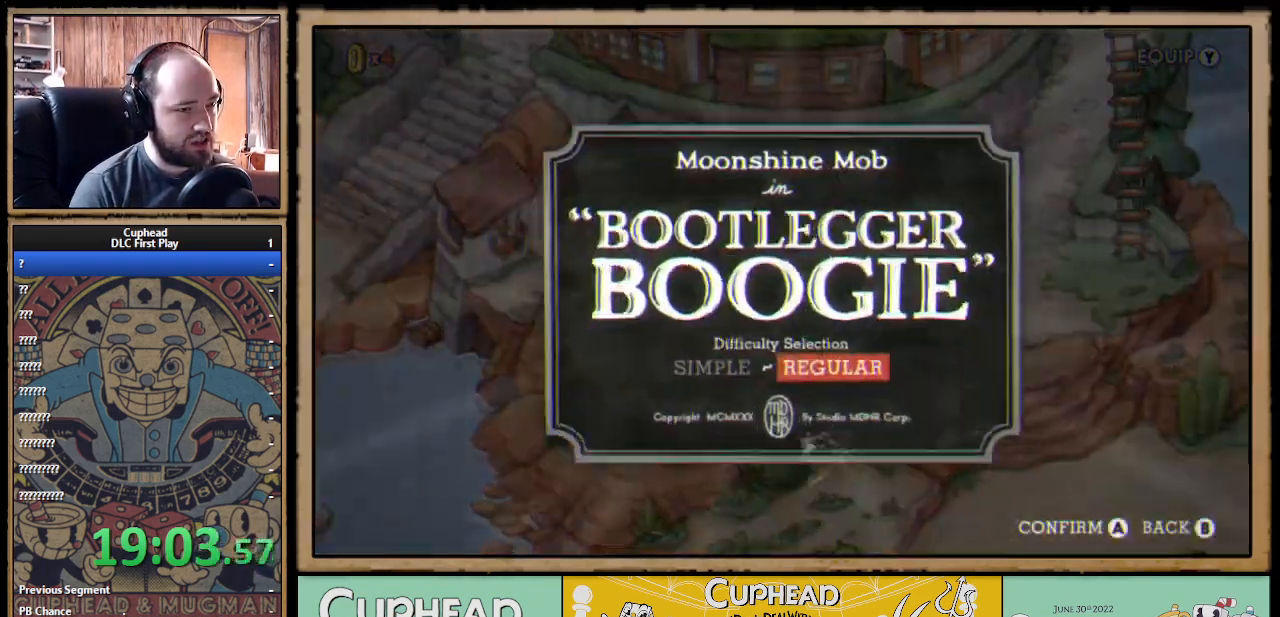
{"buttons": ["DPAD_LEFT"], "left_stick": "center", "right_stick": "center", "events": [[483, "DPAD_LEFT", "down"]]}
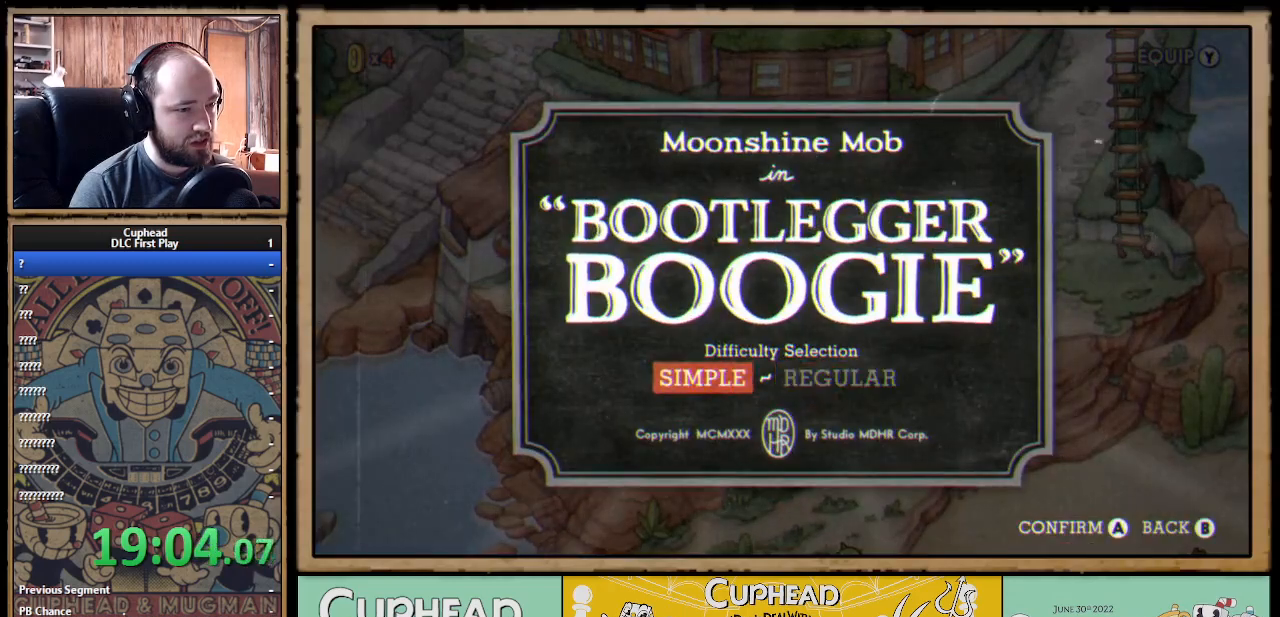
{"buttons": ["DPAD_LEFT"], "left_stick": "center", "right_stick": "center", "events": [[83, "DPAD_LEFT", "up"], [117, "DPAD_RIGHT", "down"], [200, "DPAD_RIGHT", "up"], [233, "DPAD_LEFT", "down"], [333, "DPAD_LEFT", "up"], [367, "DPAD_RIGHT", "down"], [433, "DPAD_RIGHT", "up"], [467, "DPAD_LEFT", "down"]]}
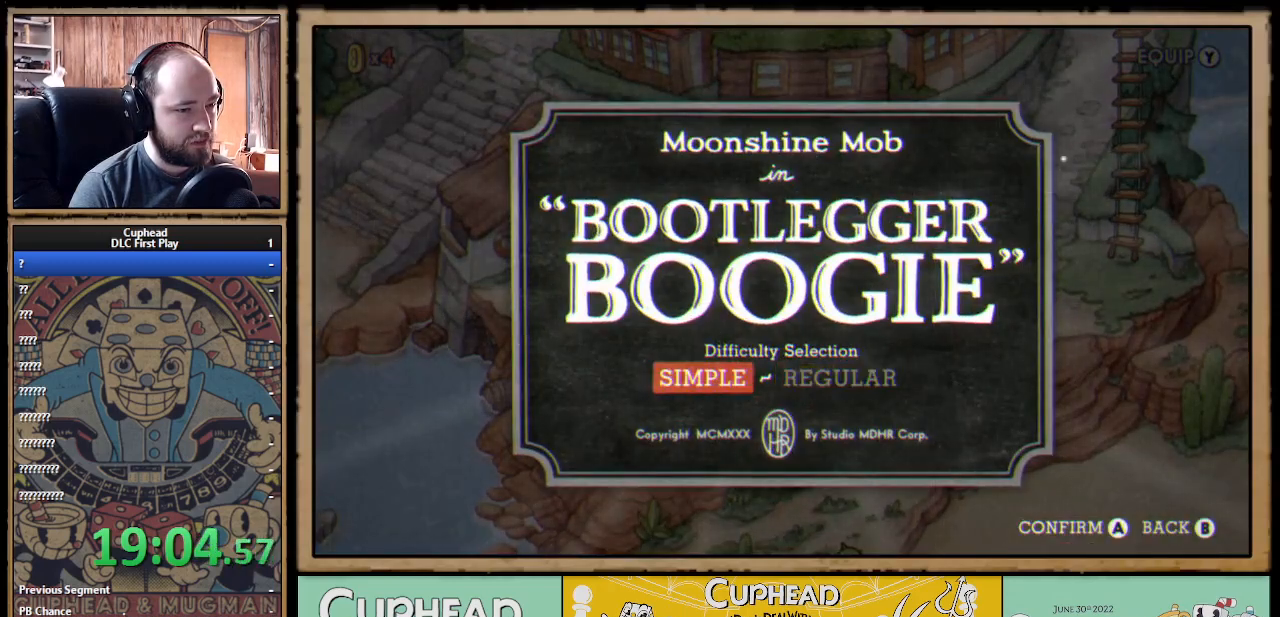
{"buttons": ["B"], "left_stick": "center", "right_stick": "center", "events": [[50, "DPAD_LEFT", "up"], [83, "DPAD_RIGHT", "down"], [200, "DPAD_RIGHT", "up"], [400, "B", "down"]]}
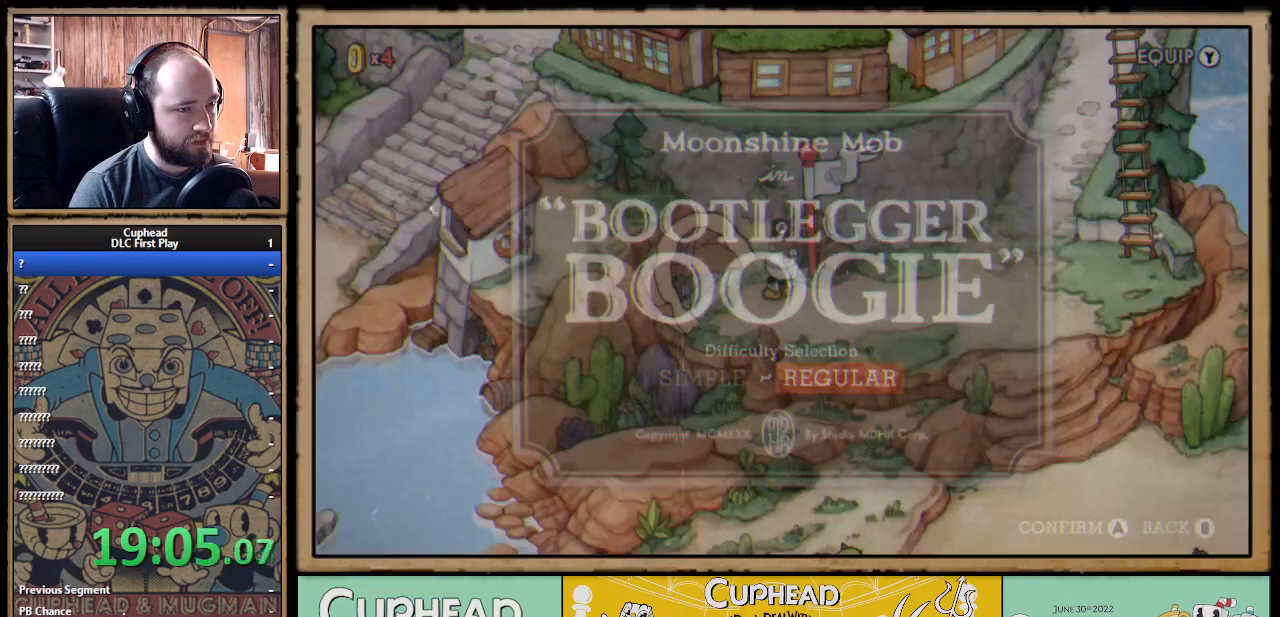
{"buttons": ["DPAD_RIGHT"], "left_stick": "center", "right_stick": "center", "events": [[67, "B", "up"], [167, "DPAD_RIGHT", "down"]]}
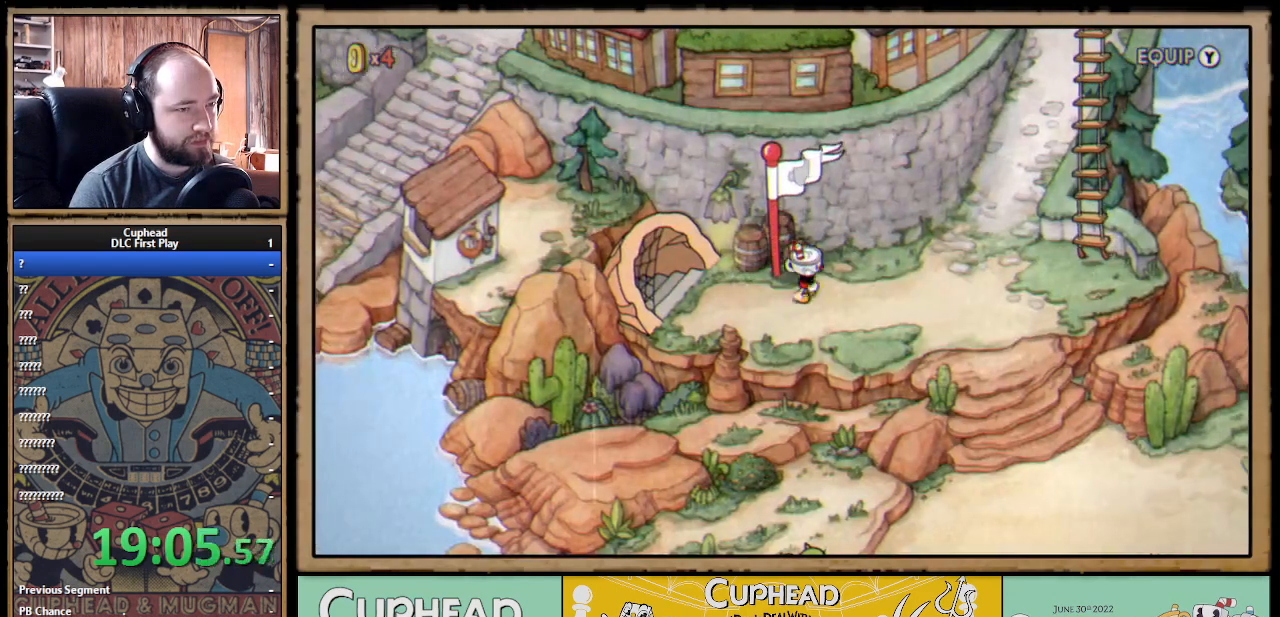
{"buttons": ["DPAD_RIGHT"], "left_stick": "center", "right_stick": "center", "events": []}
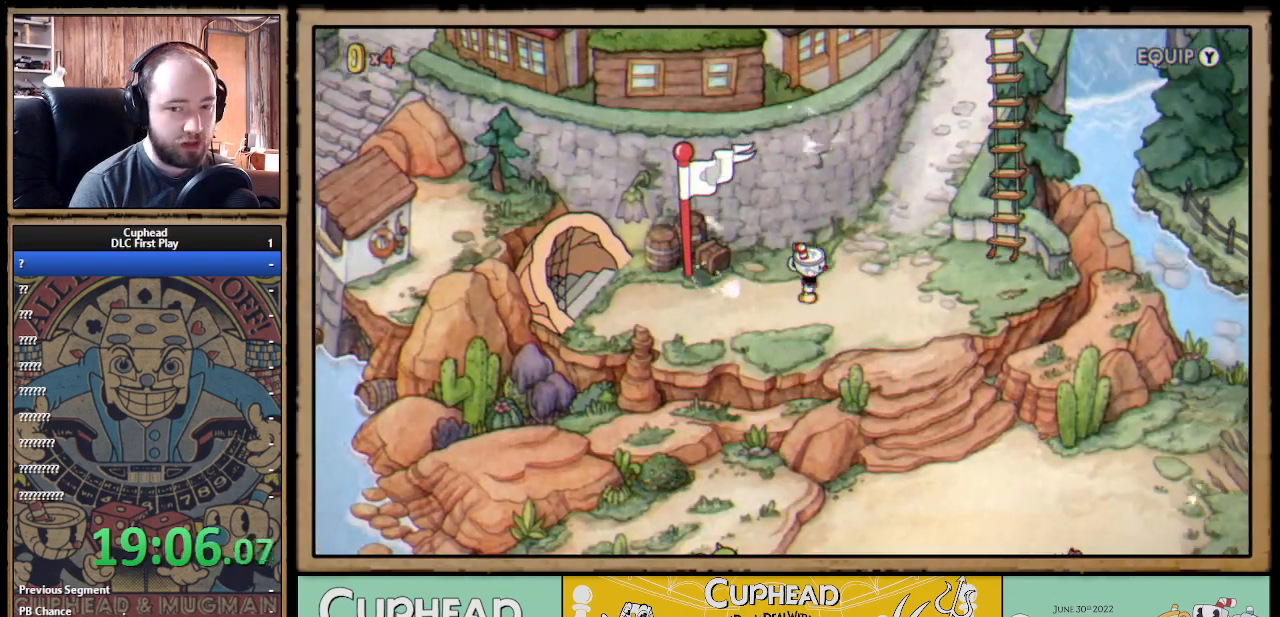
{"buttons": ["DPAD_DOWN", "DPAD_RIGHT"], "left_stick": "center", "right_stick": "center", "events": [[150, "DPAD_DOWN", "down"]]}
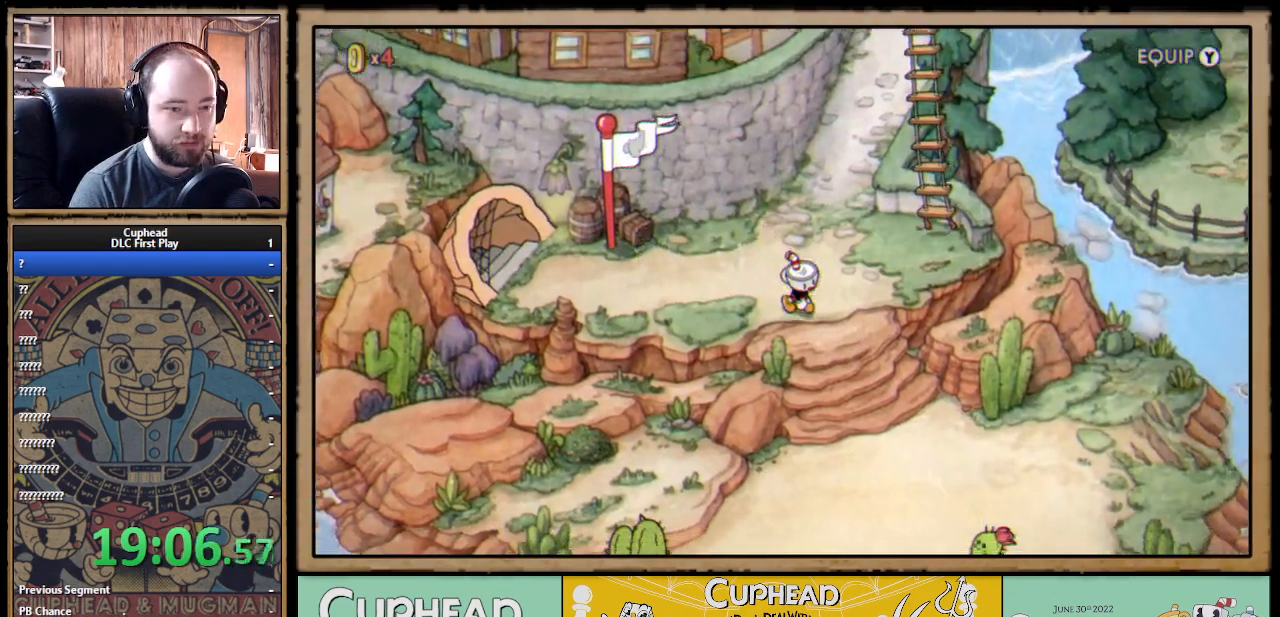
{"buttons": ["DPAD_DOWN"], "left_stick": "center", "right_stick": "center", "events": [[50, "DPAD_RIGHT", "up"]]}
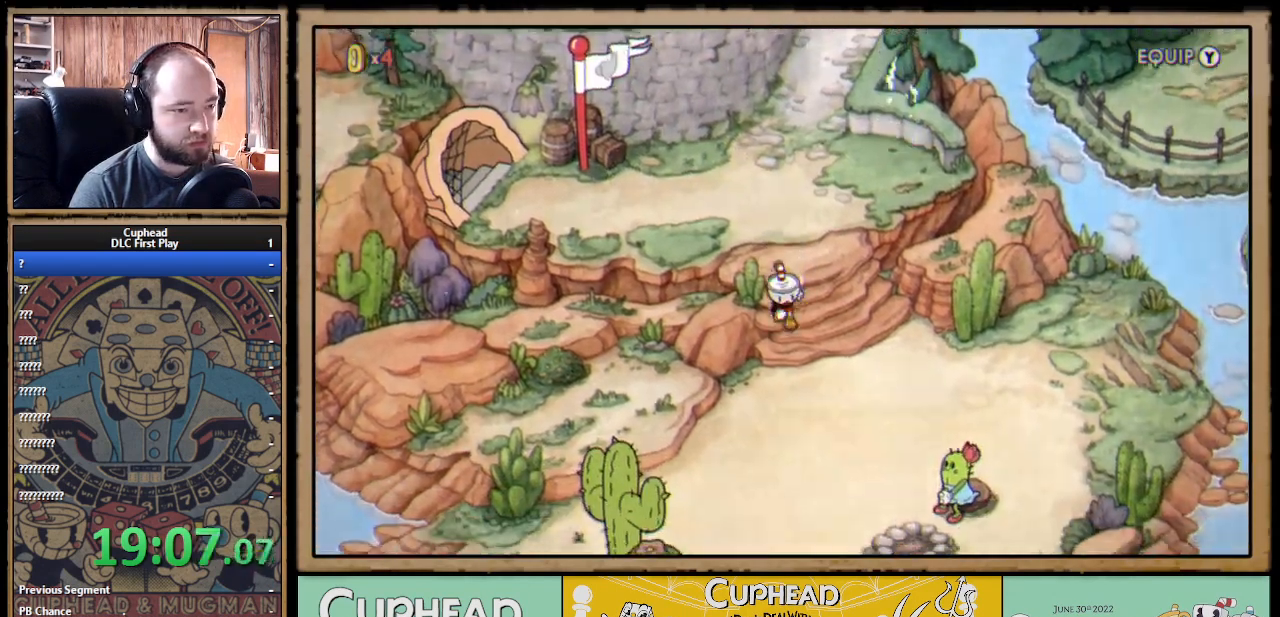
{"buttons": ["DPAD_DOWN", "DPAD_RIGHT"], "left_stick": "center", "right_stick": "center", "events": [[150, "DPAD_RIGHT", "down"]]}
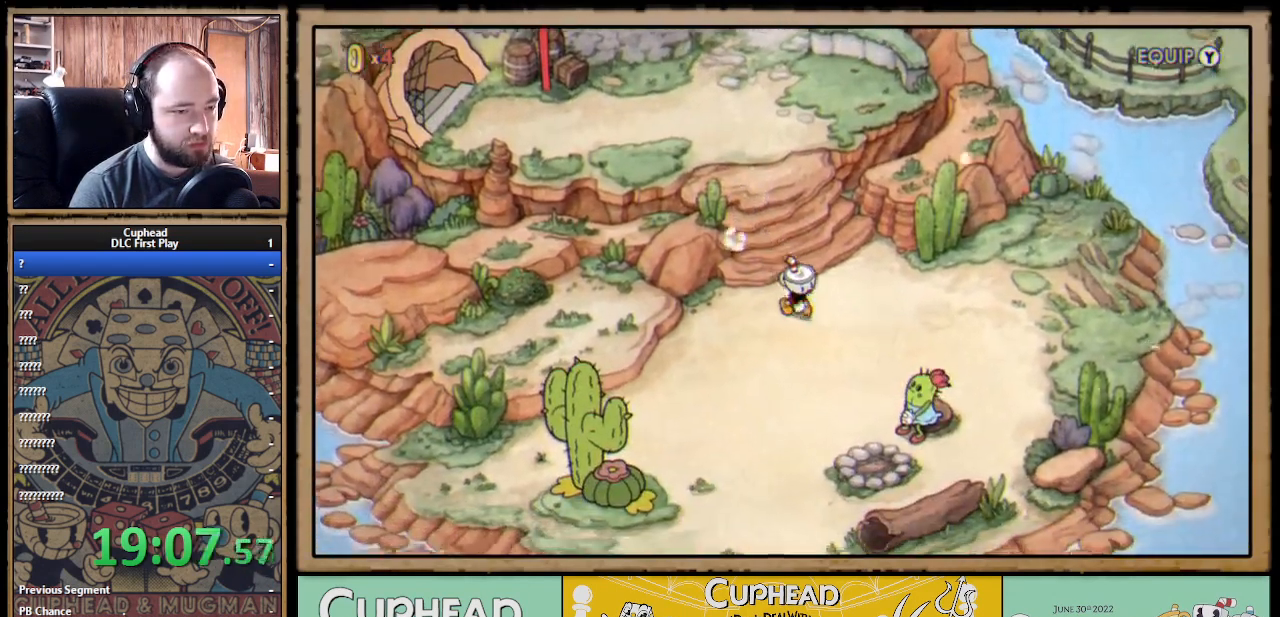
{"buttons": [], "left_stick": "center", "right_stick": "center", "events": [[417, "DPAD_RIGHT", "up"], [500, "DPAD_DOWN", "up"]]}